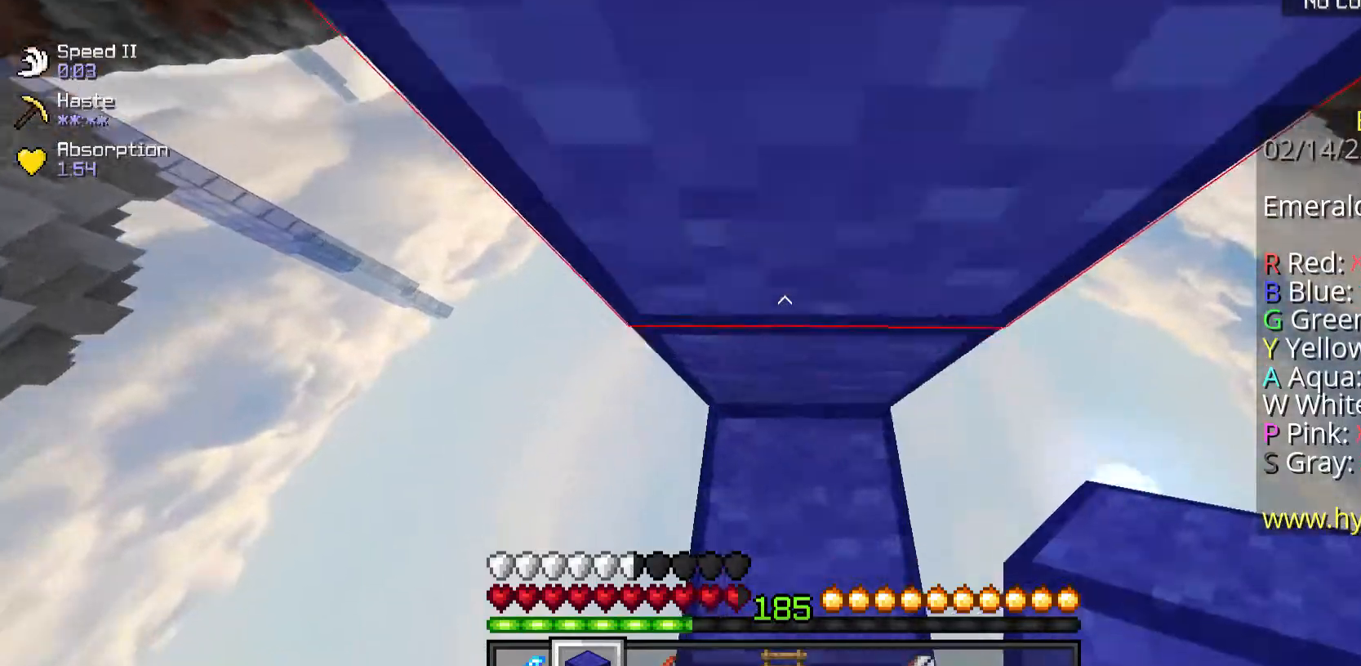
Gameplay with keyboard and mouse; each line is a JSON object with the keys and mouse buttons held at the frame after it. "events" lists presses ("down") and releases ("up") of "a", "d", "s", "space", "w", "mouse_left" and "mouse_right" between this image and that frame as [ms after this image, input, new state], when the widget could be followed in between. "mouse_left", "mouse_right" = the "left", "right" buttons of the "mouse" list. No other keys are recorded. Fast repeated clicks can show as one long hold. Mouse movement is not recorded.
{"keys": ["space", "w"], "mouse": [], "events": [[234, "mouse_right", "down"], [301, "mouse_right", "up"]]}
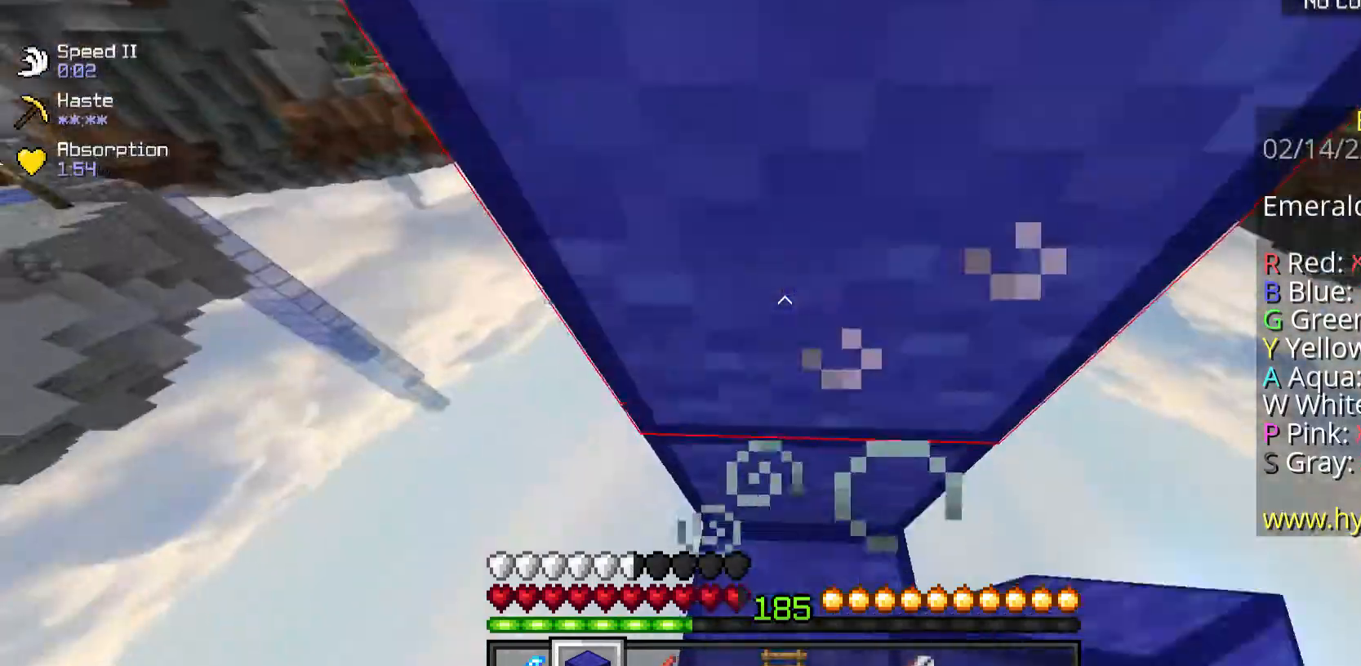
{"keys": ["space", "w"], "mouse": [], "events": [[200, "mouse_right", "down"], [301, "mouse_right", "up"]]}
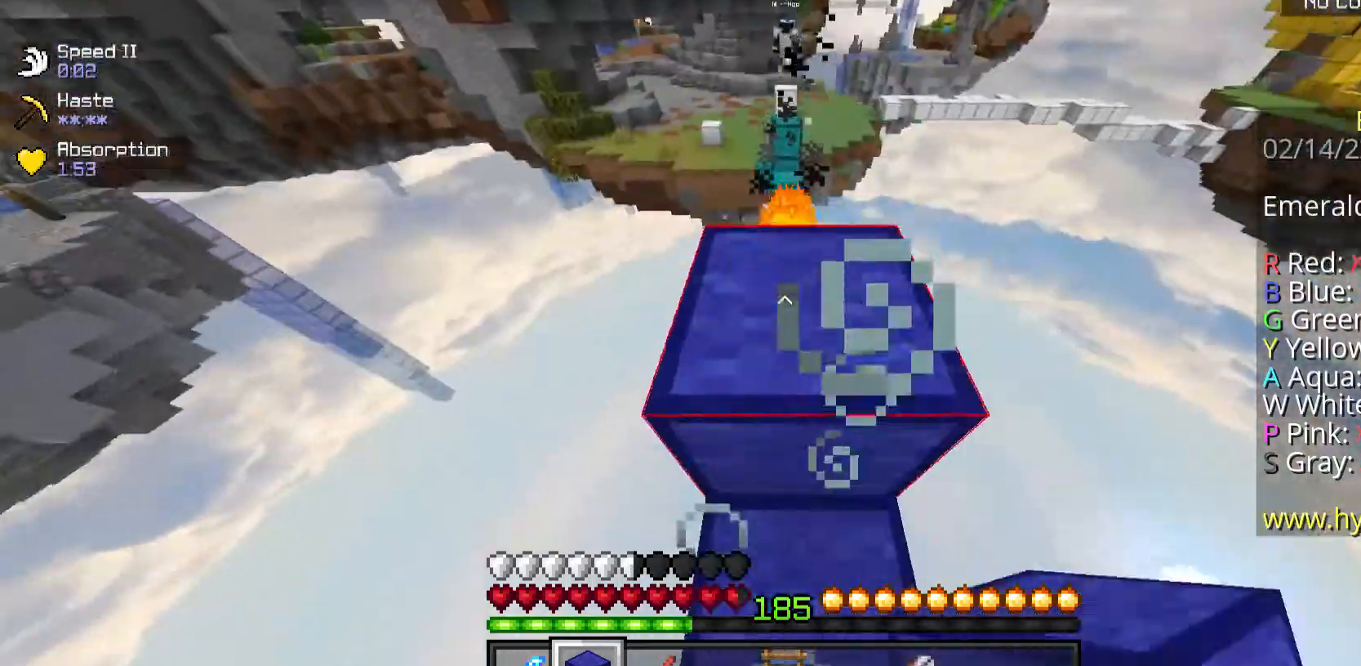
{"keys": ["space", "w"], "mouse": [], "events": [[200, "space", "up"], [468, "space", "down"]]}
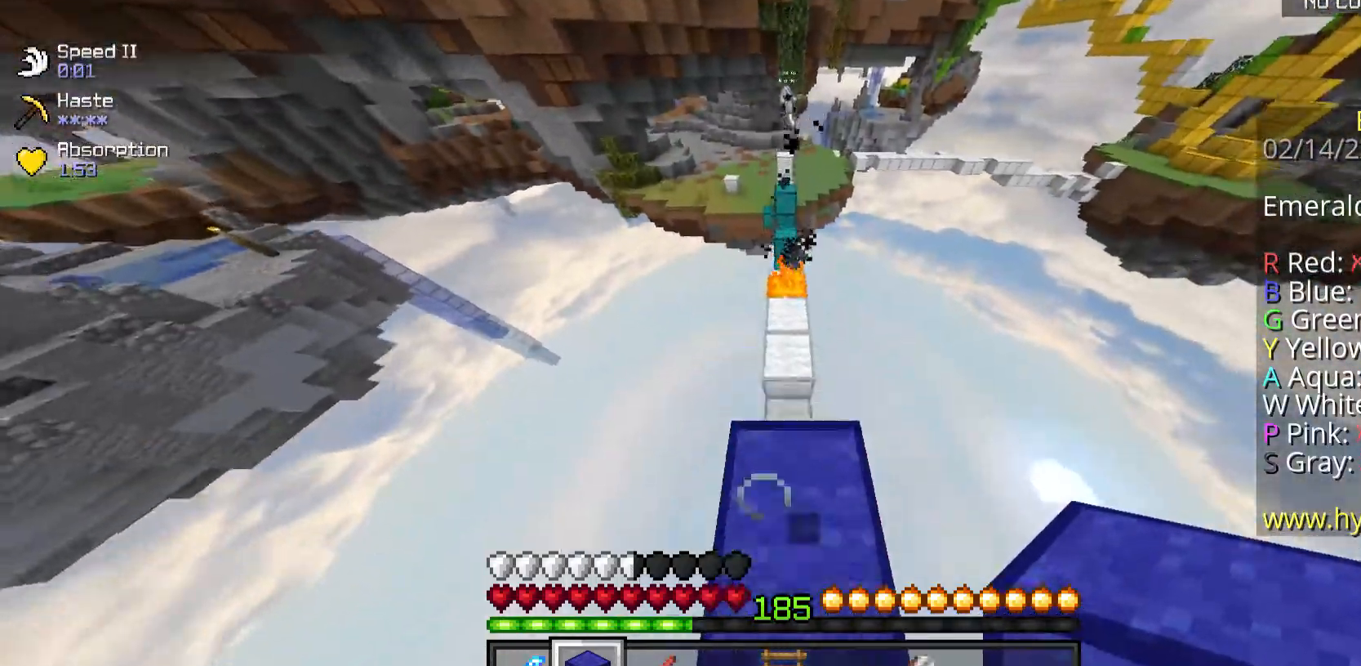
{"keys": [], "mouse": [], "events": [[200, "space", "up"], [267, "w", "up"]]}
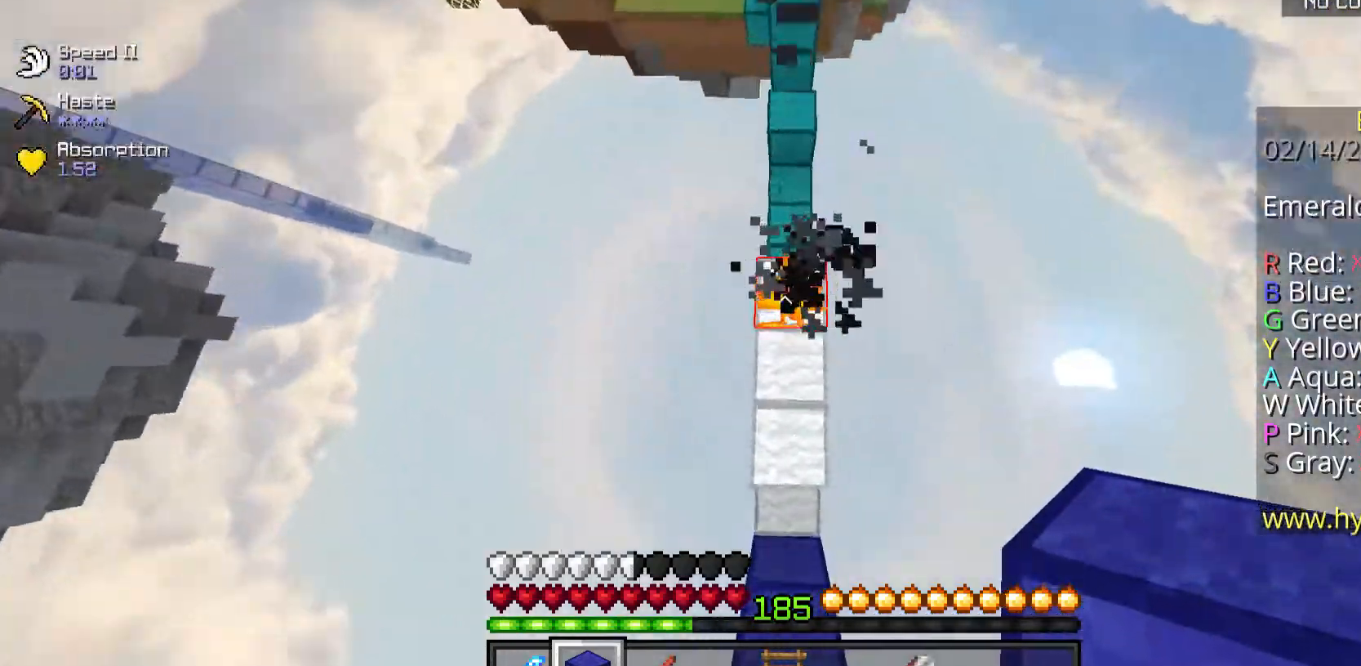
{"keys": ["space", "w"], "mouse": [], "events": [[101, "mouse_right", "down"], [168, "mouse_right", "up"], [369, "w", "down"], [435, "space", "down"]]}
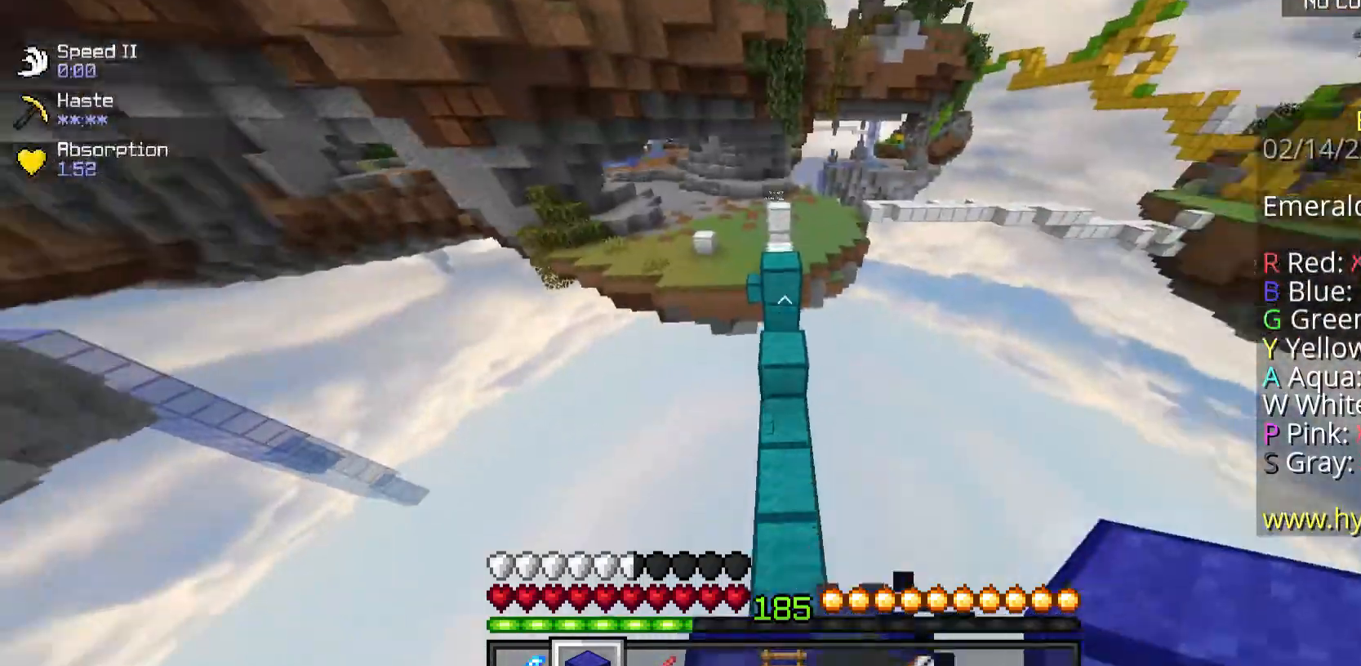
{"keys": ["w"], "mouse": [], "events": [[335, "space", "up"]]}
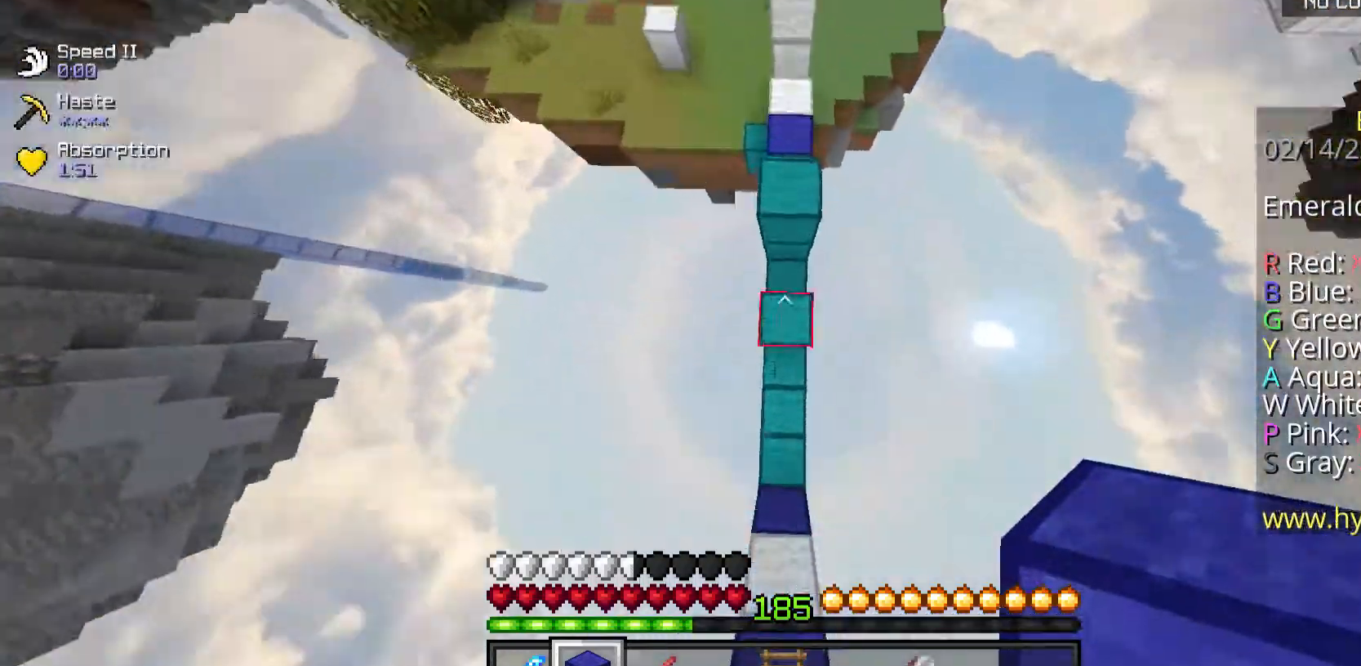
{"keys": ["w"], "mouse": [], "events": [[34, "mouse_right", "down"], [134, "space", "down"], [168, "mouse_right", "up"], [469, "space", "up"]]}
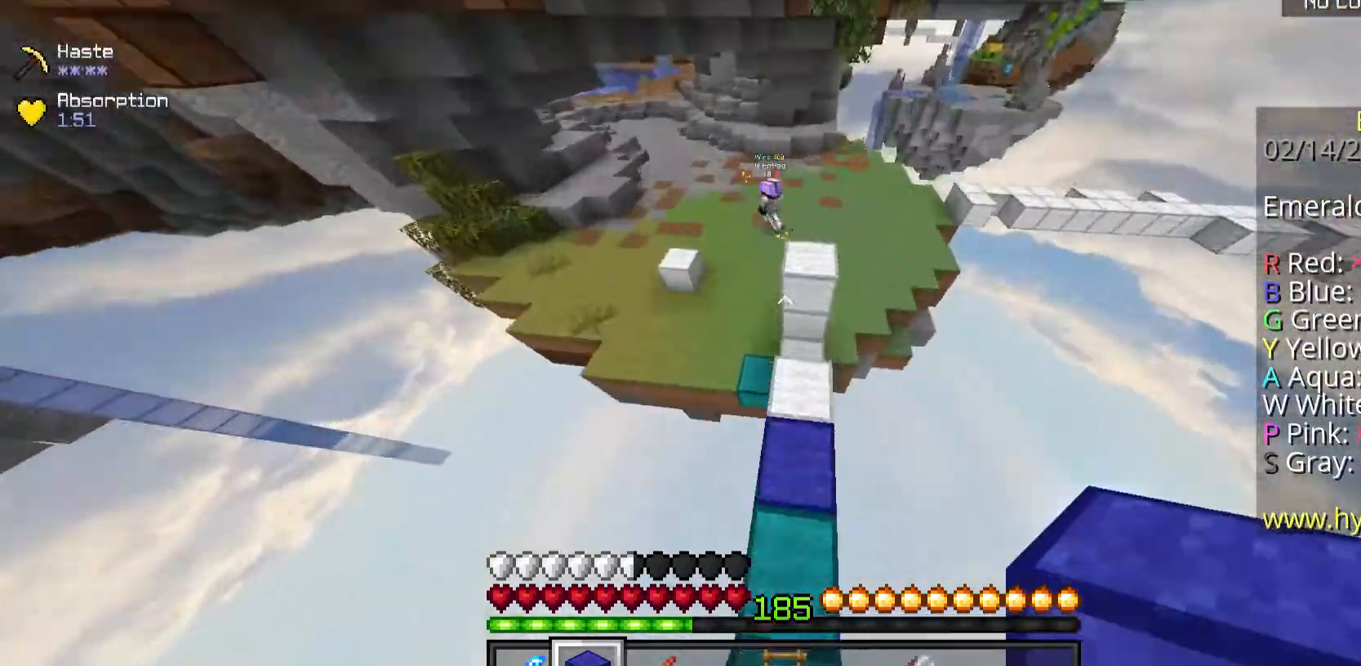
{"keys": ["w"], "mouse": [], "events": []}
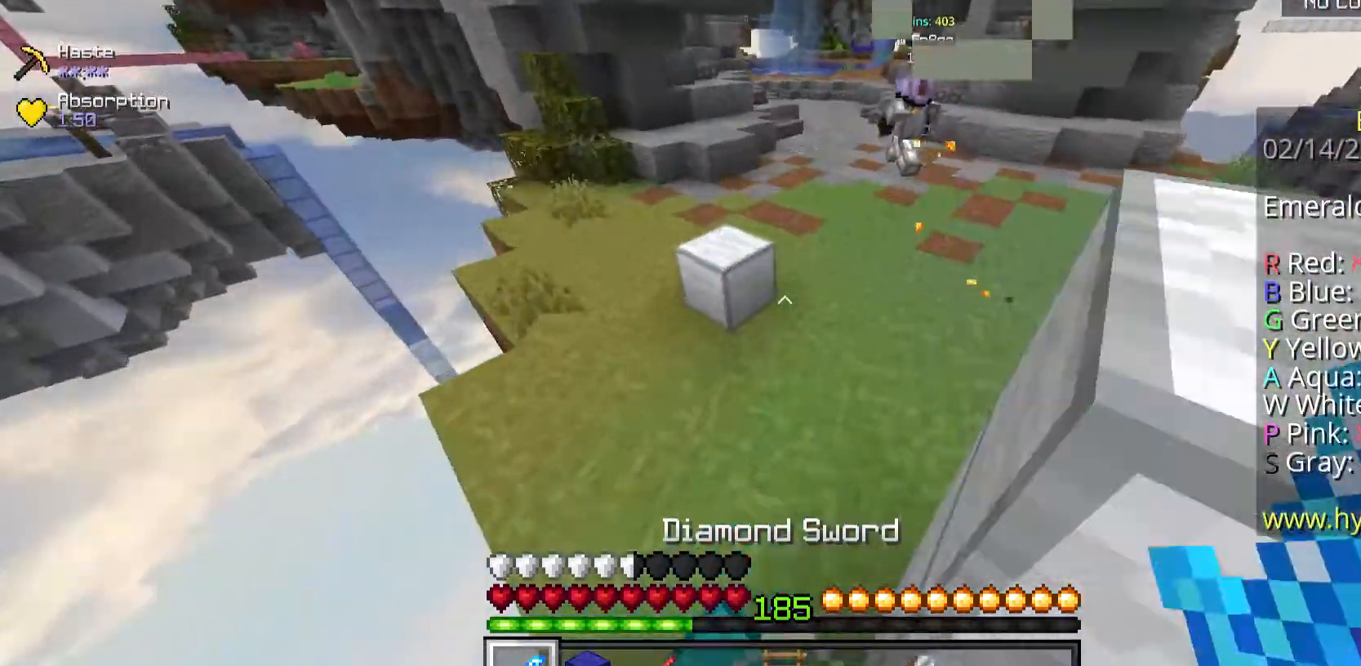
{"keys": ["space", "w"], "mouse": [], "events": [[301, "space", "down"]]}
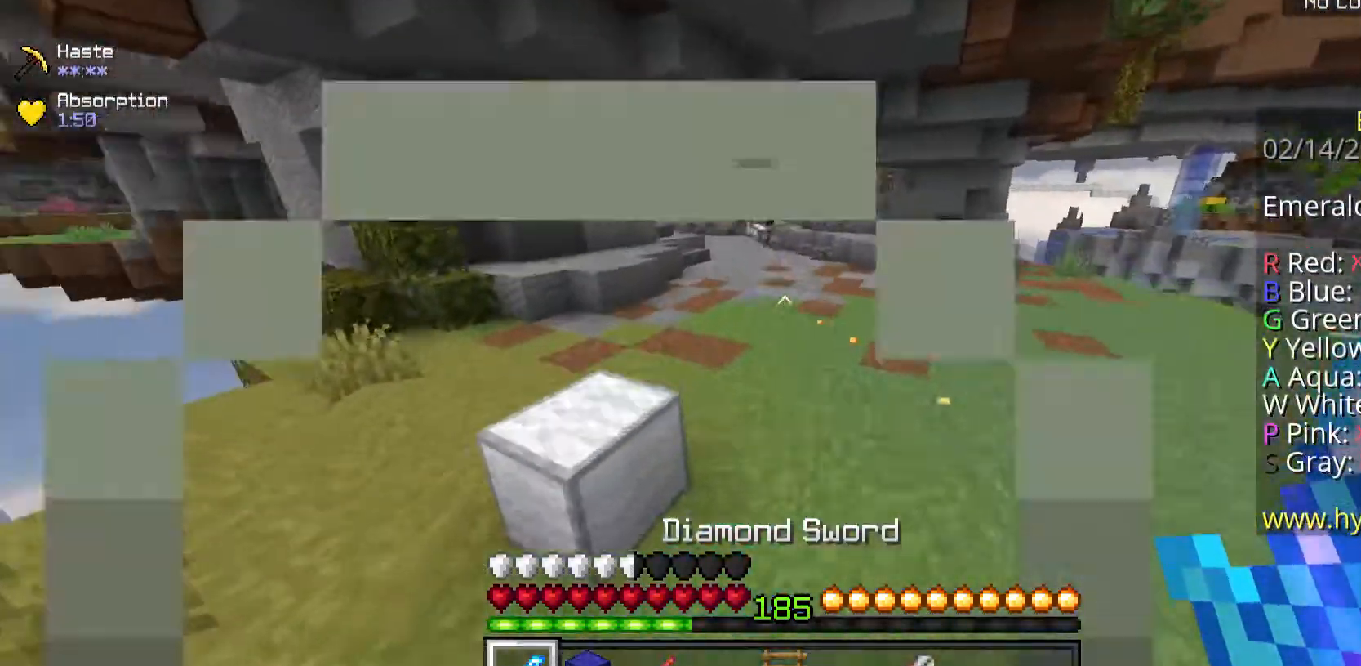
{"keys": ["space", "w"], "mouse": [], "events": []}
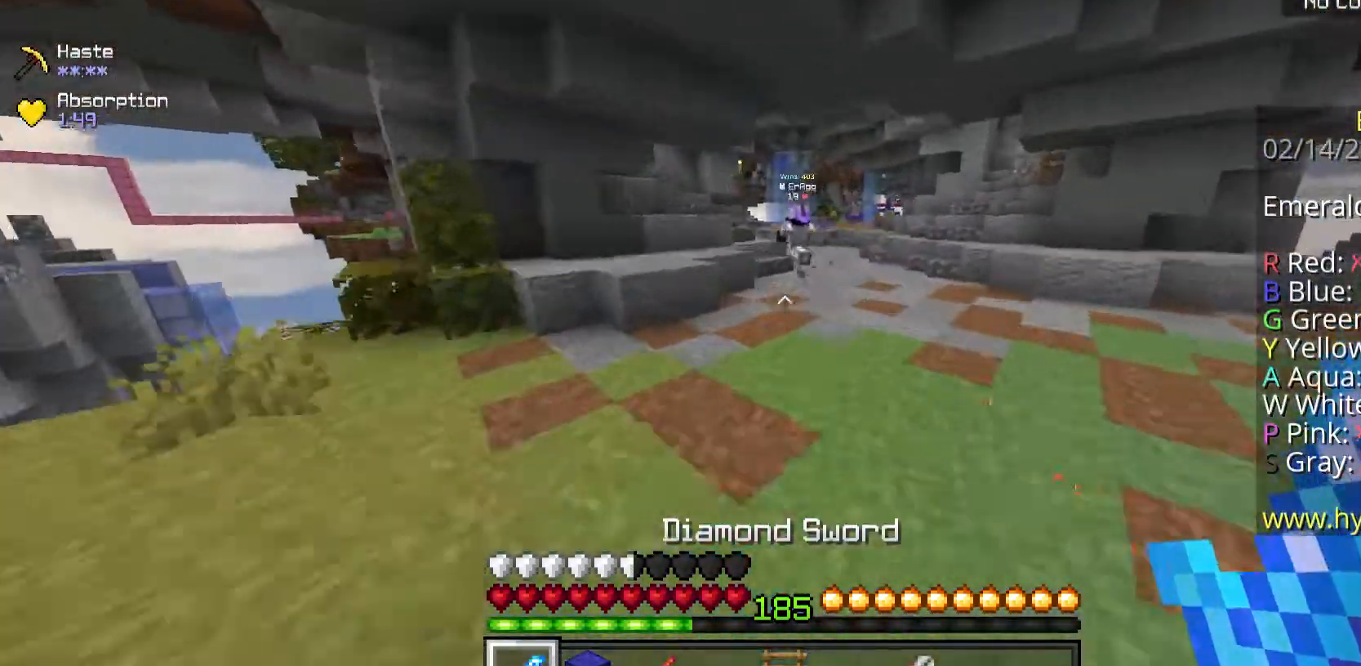
{"keys": ["space", "w"], "mouse": [], "events": []}
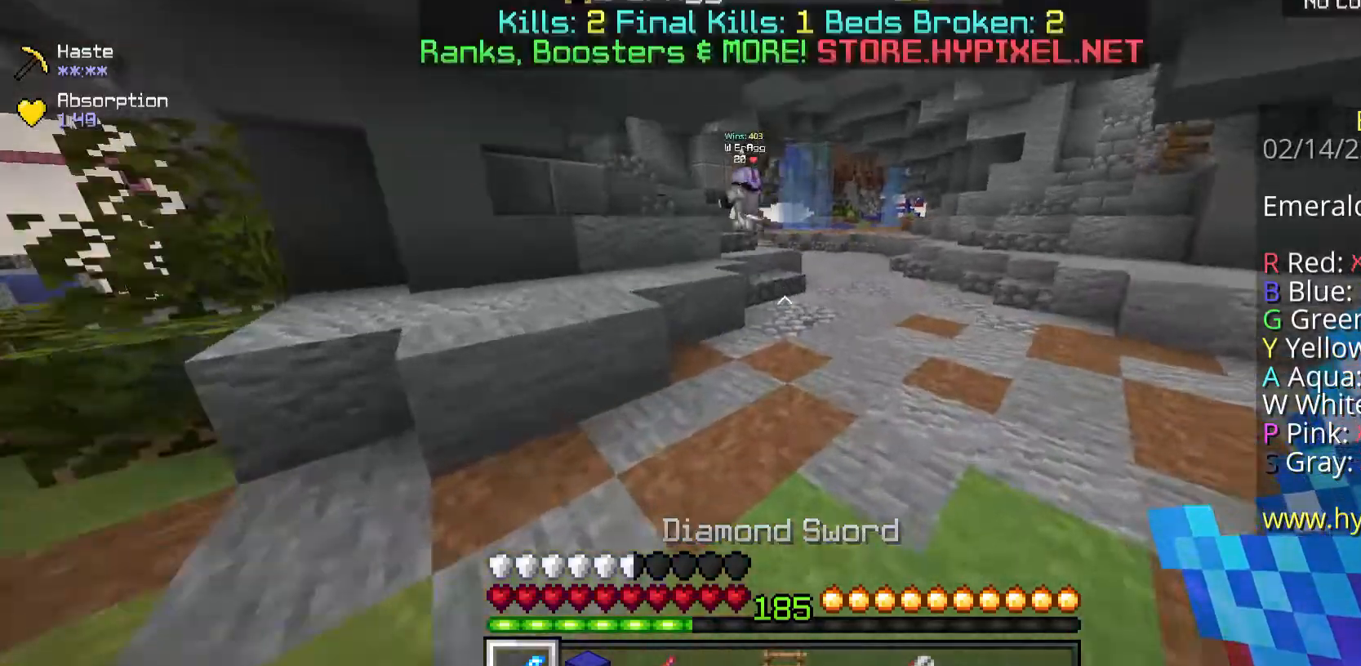
{"keys": ["w"], "mouse": [], "events": [[502, "space", "up"]]}
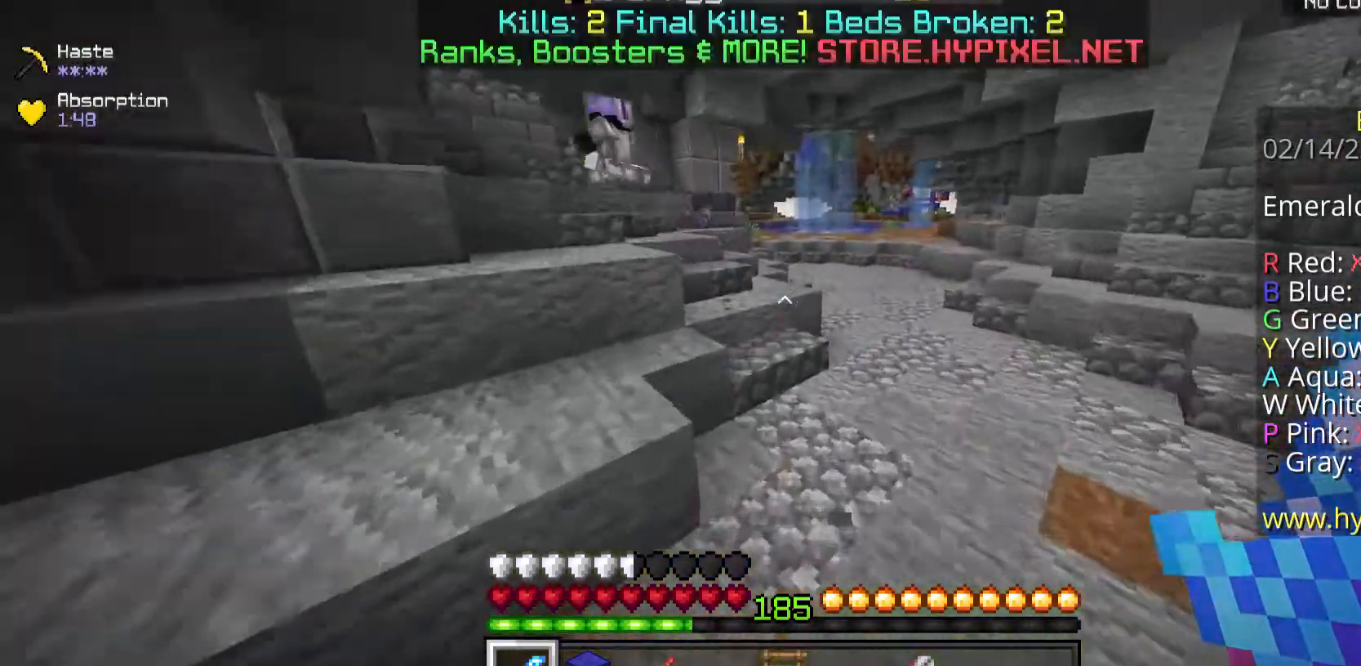
{"keys": ["space", "w"], "mouse": [], "events": [[201, "space", "down"]]}
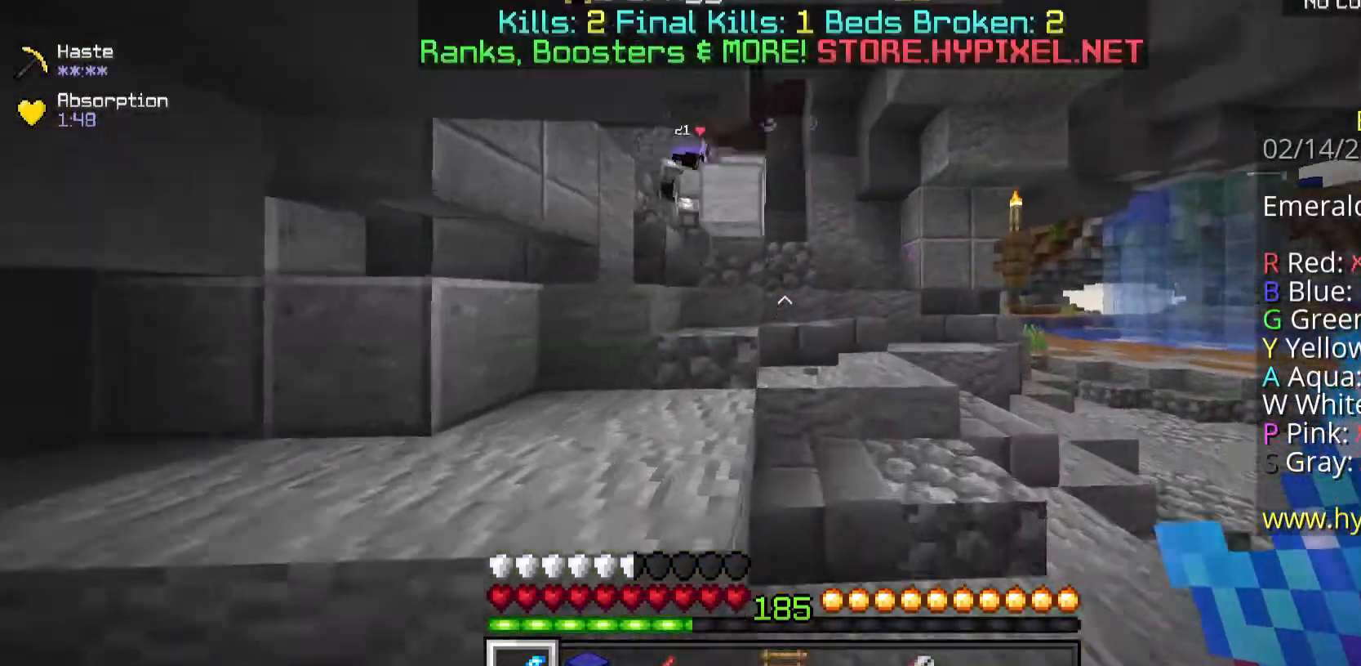
{"keys": ["d", "w"], "mouse": [], "events": [[33, "d", "down"], [67, "space", "up"]]}
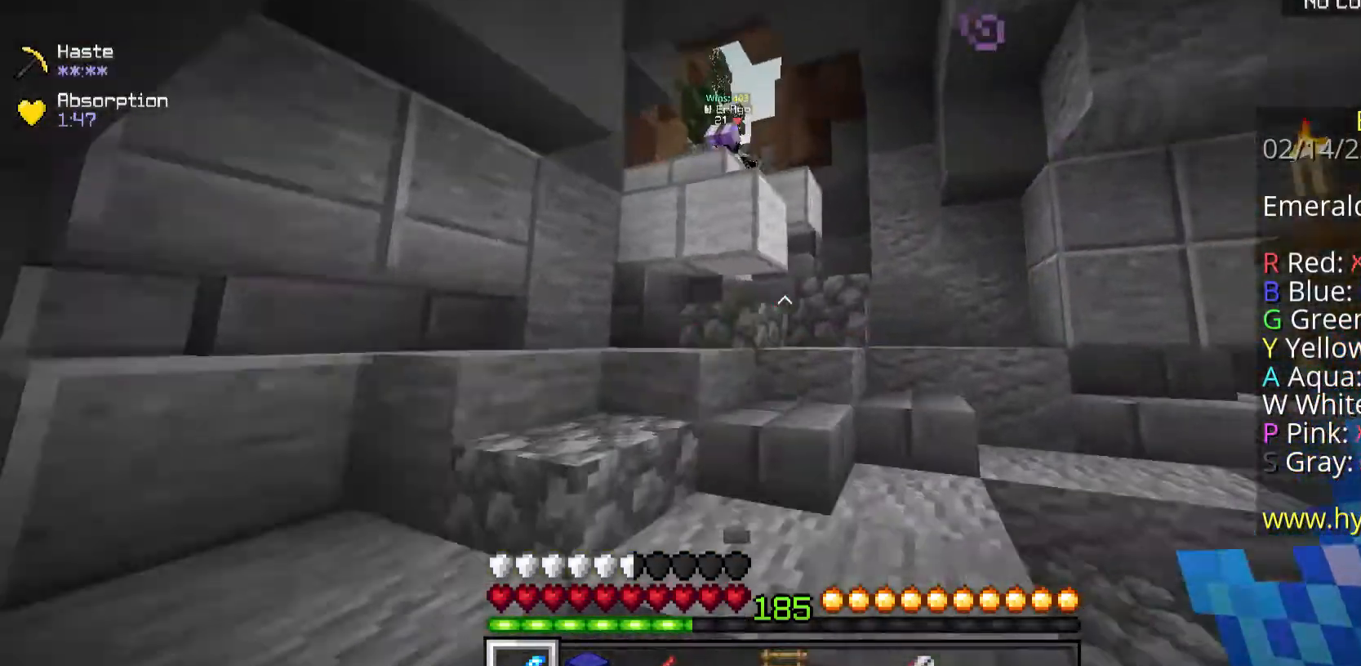
{"keys": ["w"], "mouse": [], "events": [[201, "d", "up"]]}
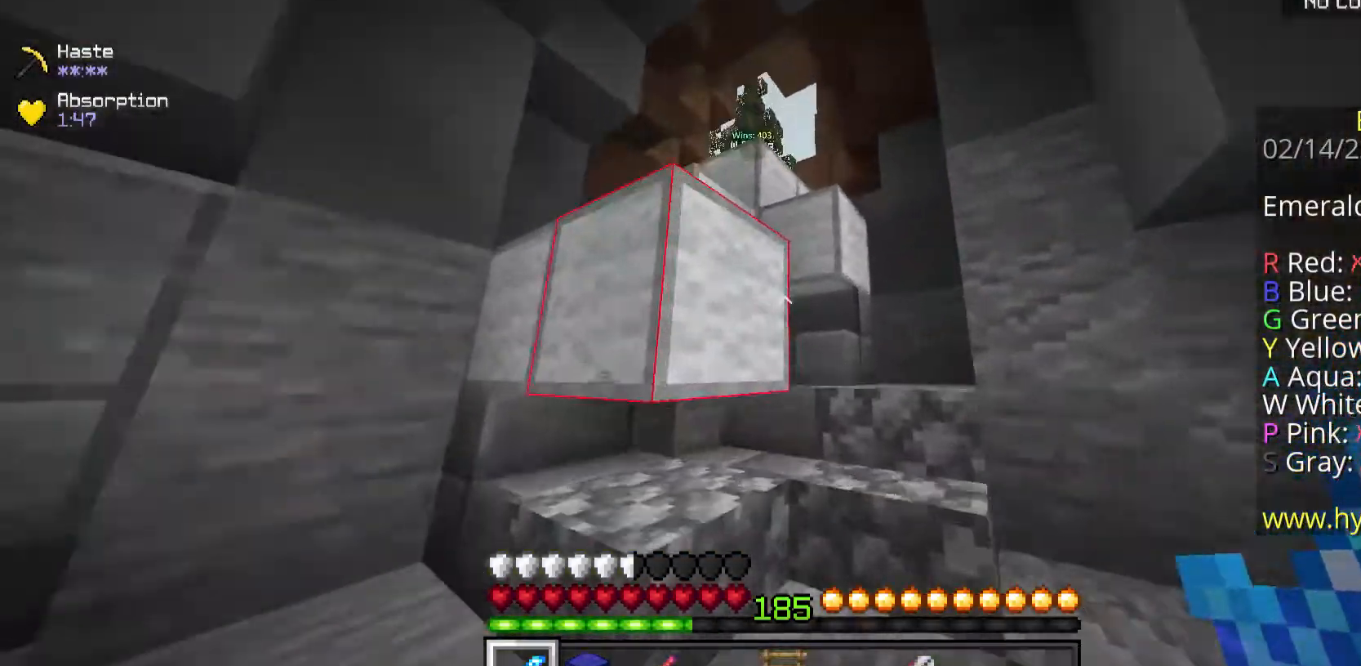
{"keys": ["w"], "mouse": [], "events": [[201, "d", "down"], [435, "d", "up"]]}
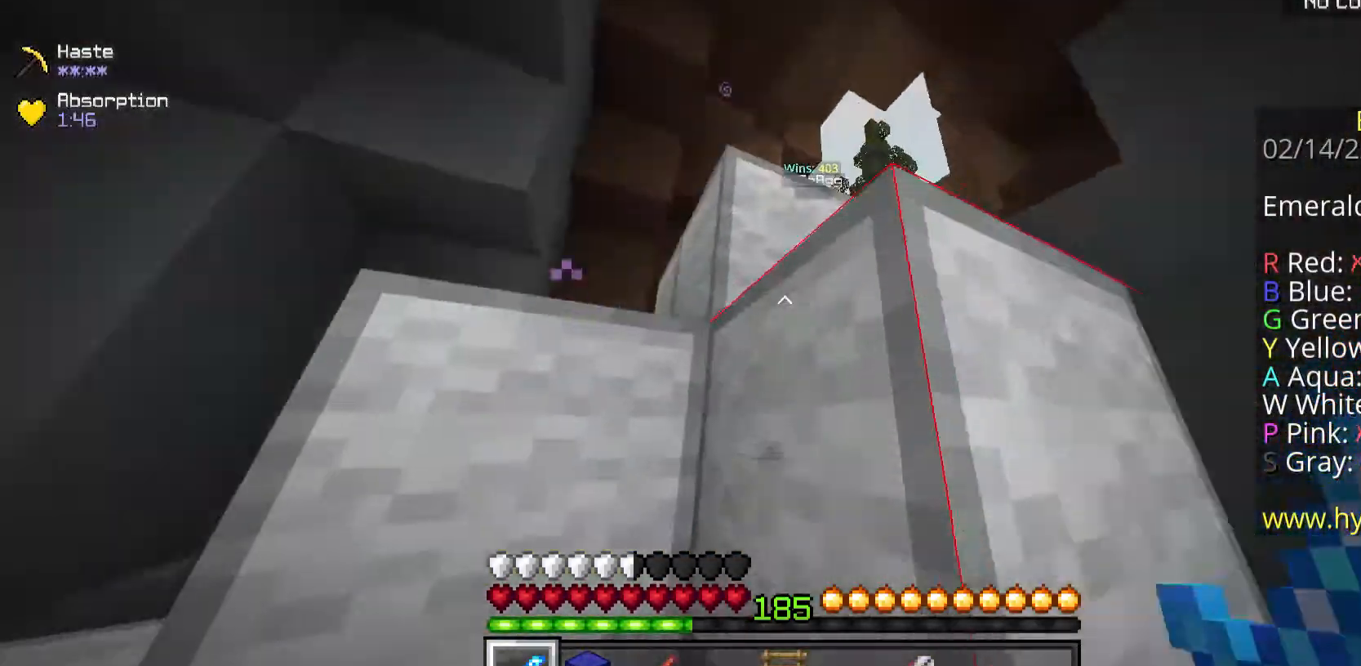
{"keys": [], "mouse": [], "events": [[235, "w", "up"]]}
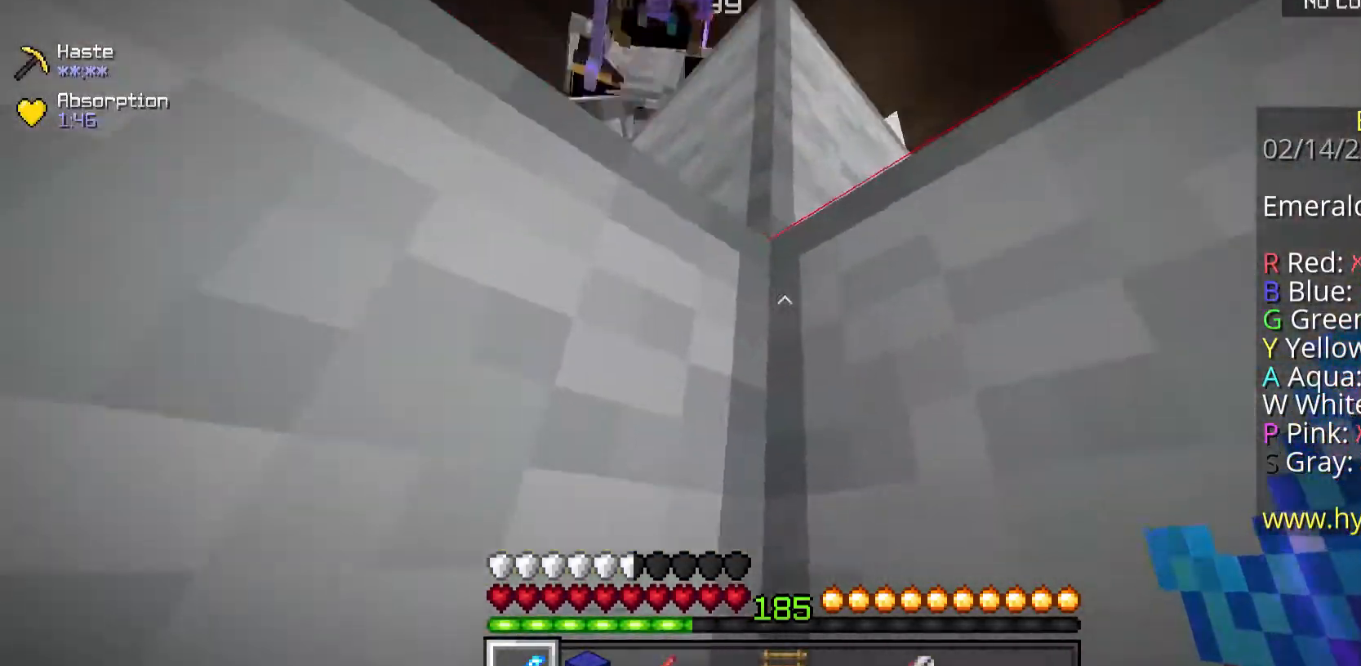
{"keys": ["d", "w"], "mouse": [], "events": [[134, "w", "down"], [201, "mouse_left", "down"], [268, "d", "down"], [502, "mouse_left", "up"]]}
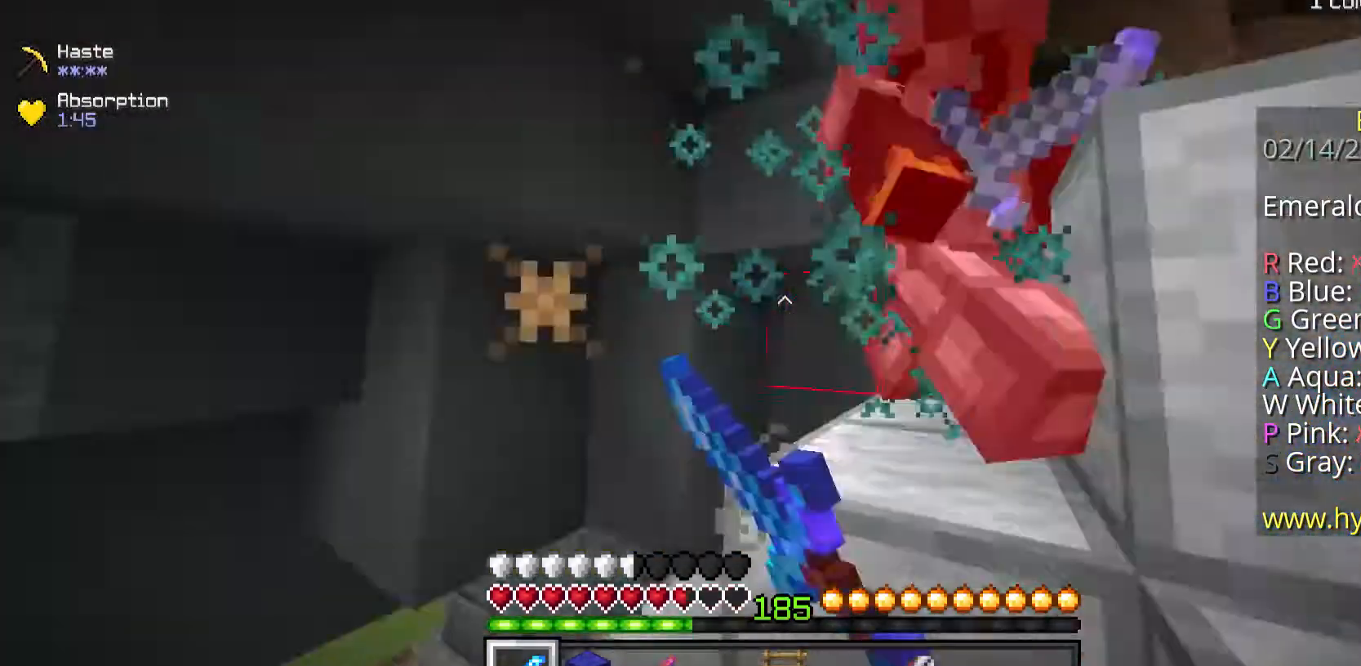
{"keys": ["w"], "mouse": ["left"], "events": [[101, "mouse_left", "down"], [268, "d", "up"], [368, "mouse_left", "up"], [469, "mouse_left", "down"]]}
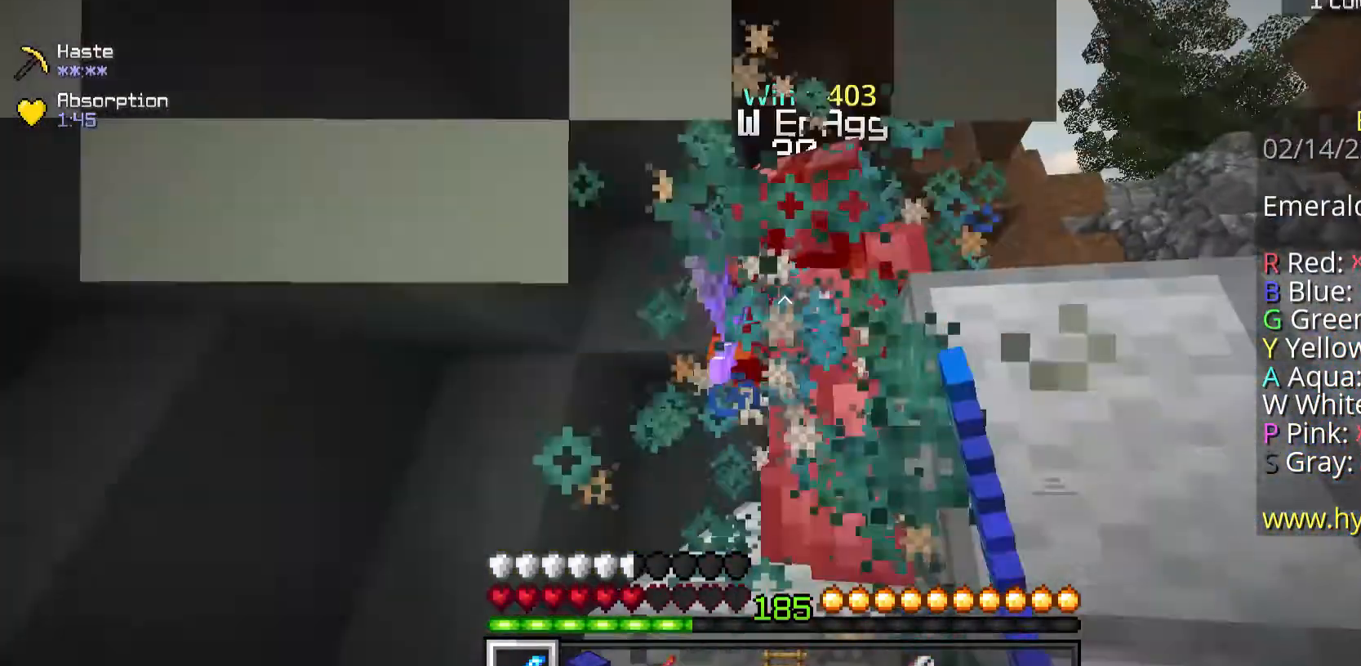
{"keys": ["w"], "mouse": ["left"], "events": [[134, "mouse_left", "up"], [201, "mouse_left", "down"]]}
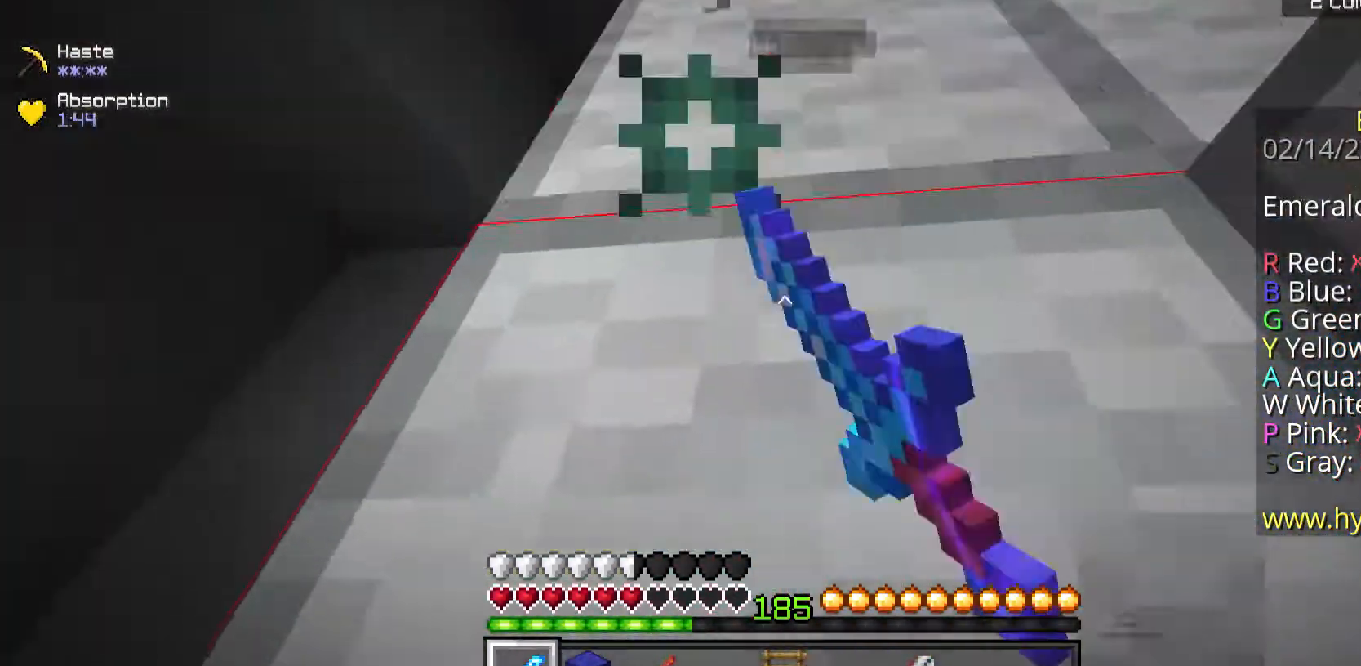
{"keys": ["d", "space", "w"], "mouse": ["left"], "events": [[167, "space", "down"], [502, "d", "down"]]}
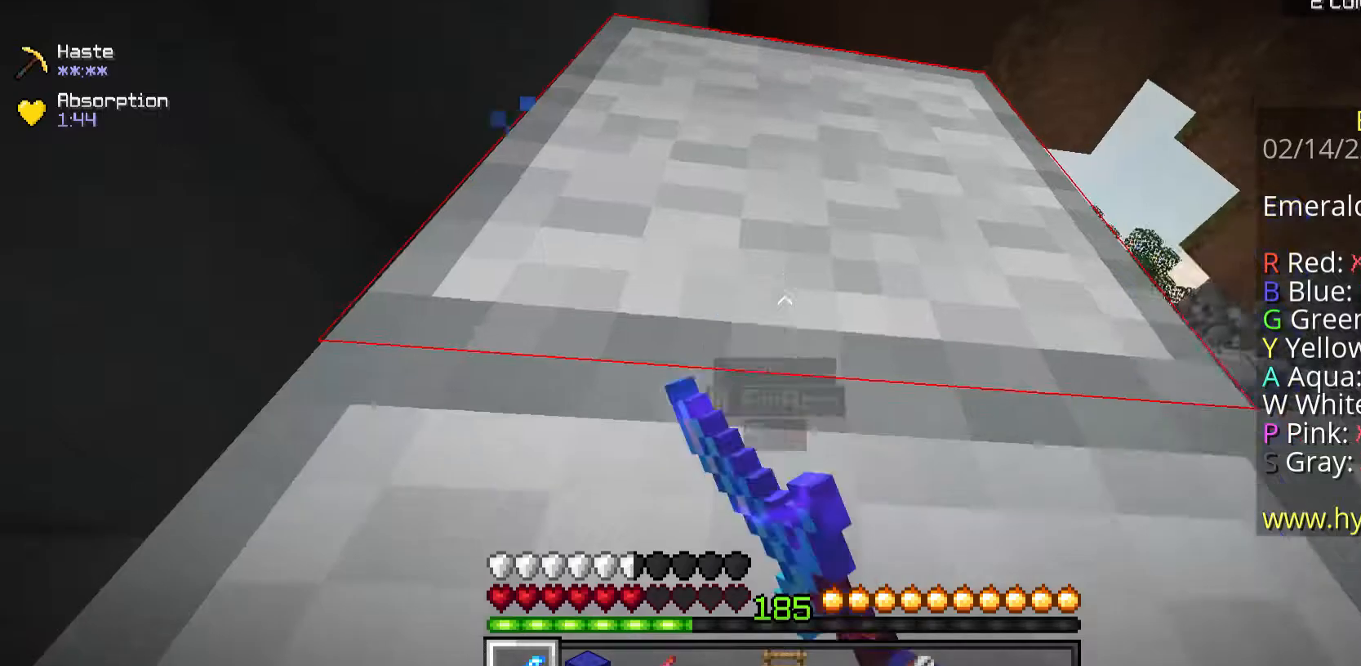
{"keys": [], "mouse": [], "events": [[100, "space", "up"], [402, "d", "up"], [468, "mouse_left", "up"], [468, "w", "up"]]}
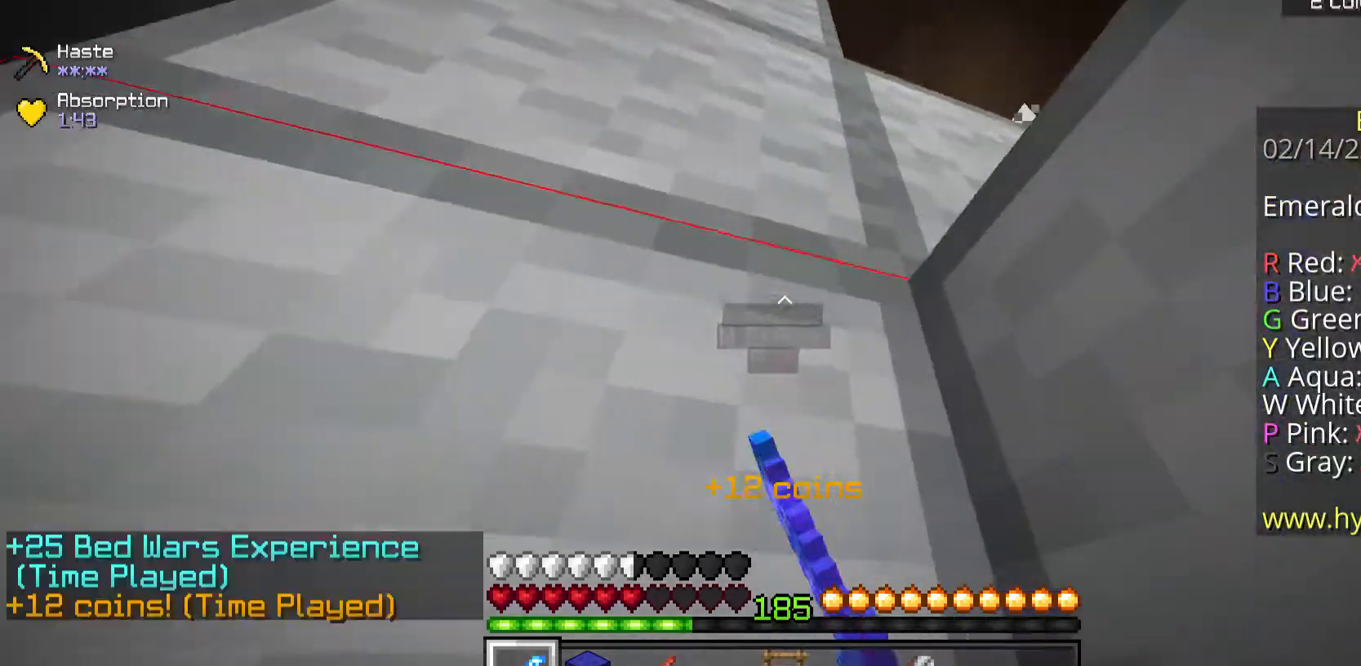
{"keys": [], "mouse": [], "events": [[33, "mouse_left", "down"], [134, "mouse_left", "up"], [201, "mouse_left", "down"], [268, "mouse_left", "up"], [401, "mouse_left", "down"], [435, "mouse_left", "up"]]}
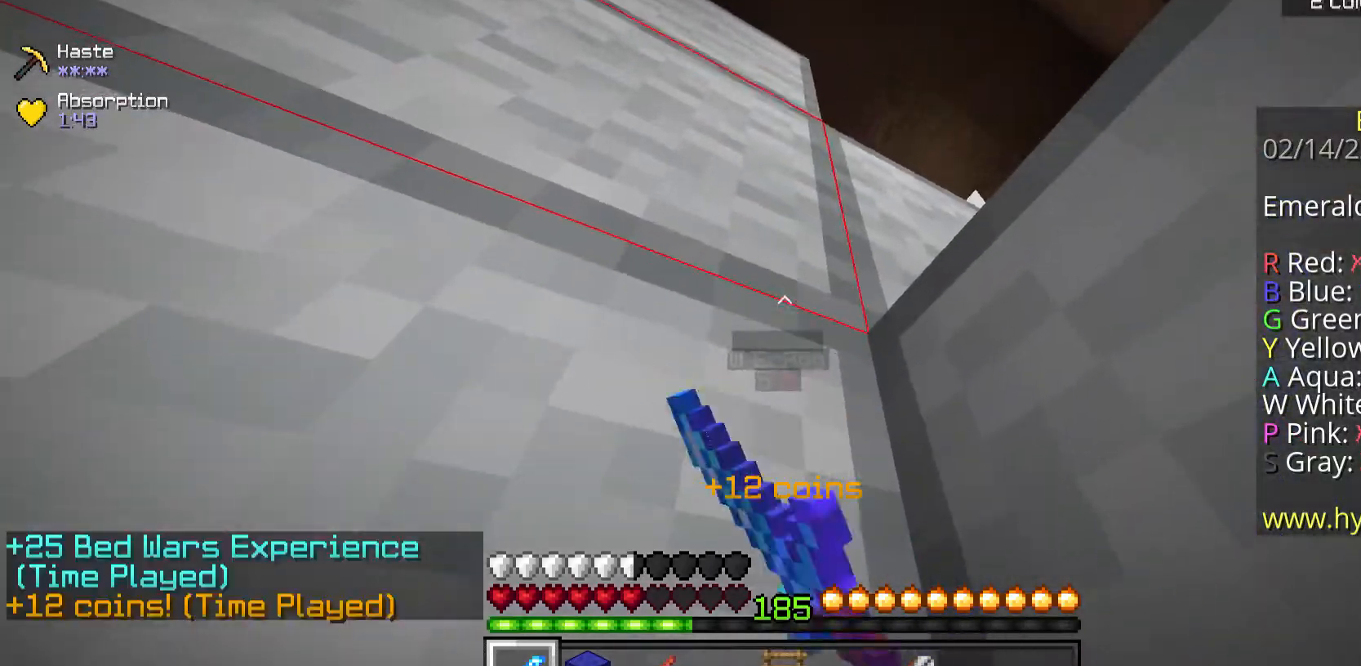
{"keys": ["w"], "mouse": ["left"], "events": [[134, "mouse_left", "down"], [435, "mouse_left", "up"], [468, "w", "down"], [502, "mouse_left", "down"]]}
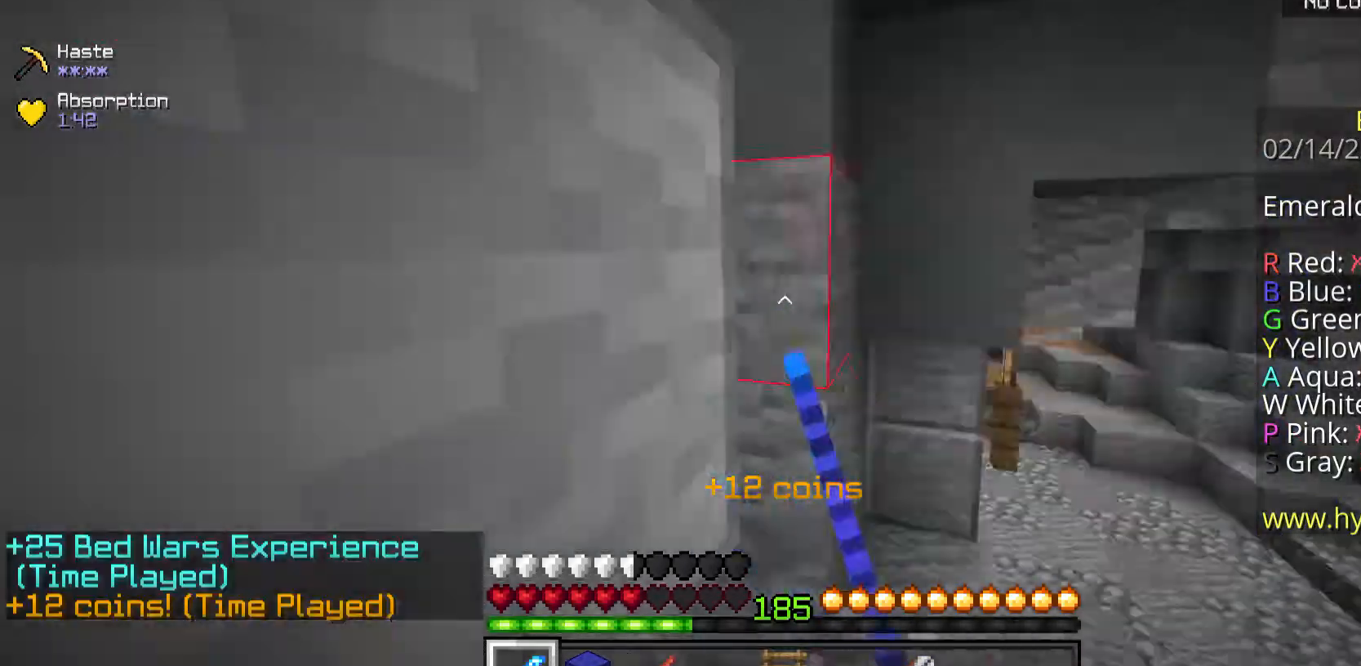
{"keys": ["w"], "mouse": [], "events": [[100, "mouse_left", "up"]]}
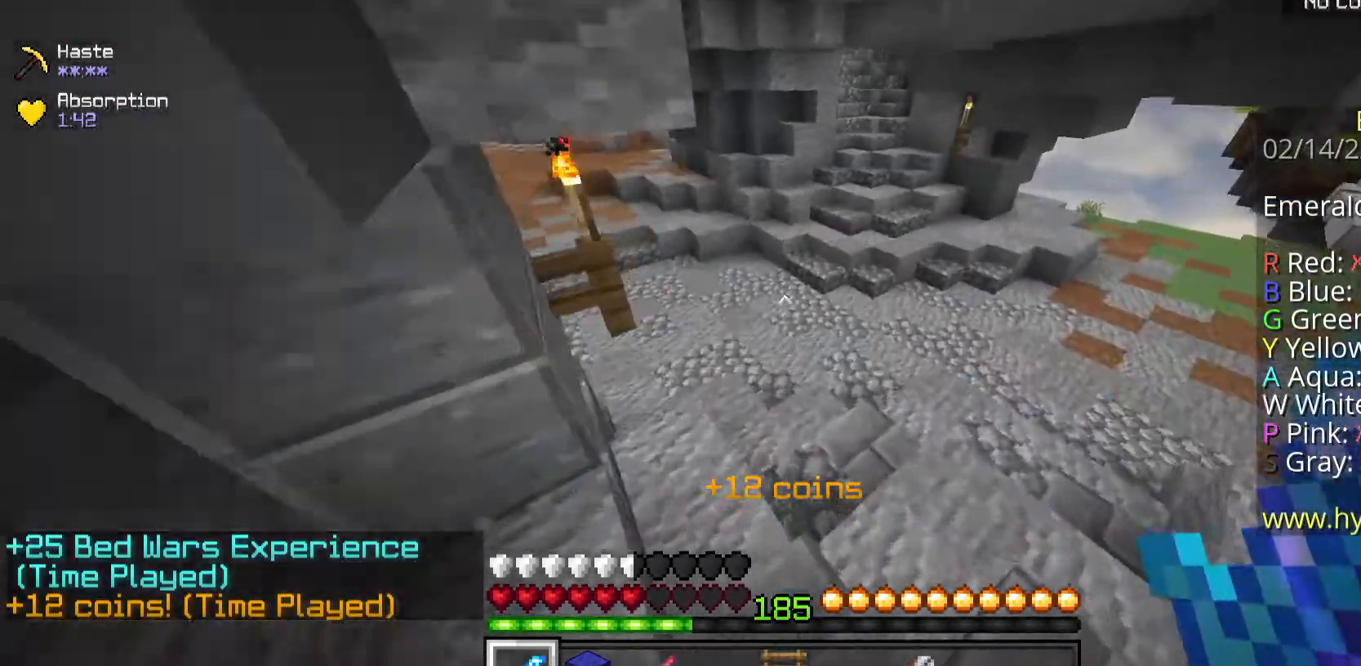
{"keys": ["w"], "mouse": [], "events": []}